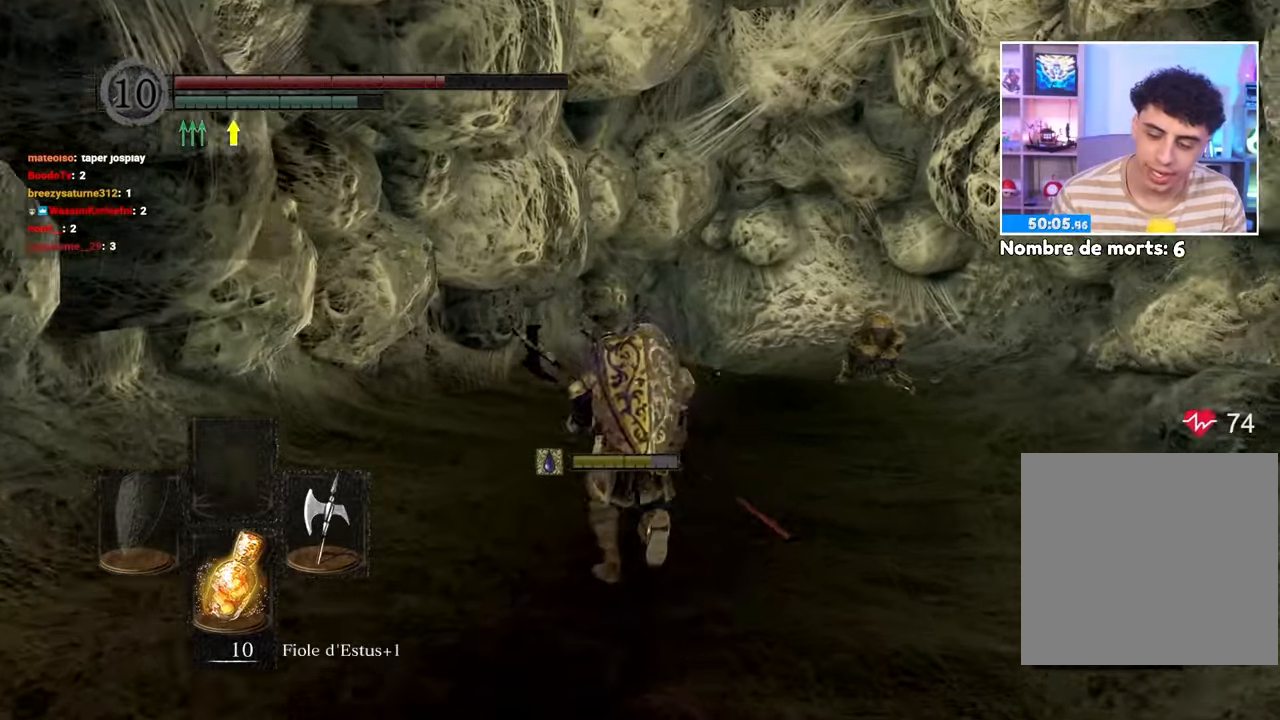
Gameplay with a controller (Xbox layout); each line is a JSON object with the inputs held at the frame after it. "button_events" lists button changes between this image and that frame as [ms after this image, input, new state], when the widget could be followed in between (sticks are given only as held states). Not read: L3 R3.
{"buttons": ["B"], "left_stick": "up", "right_stick": "center", "button_events": []}
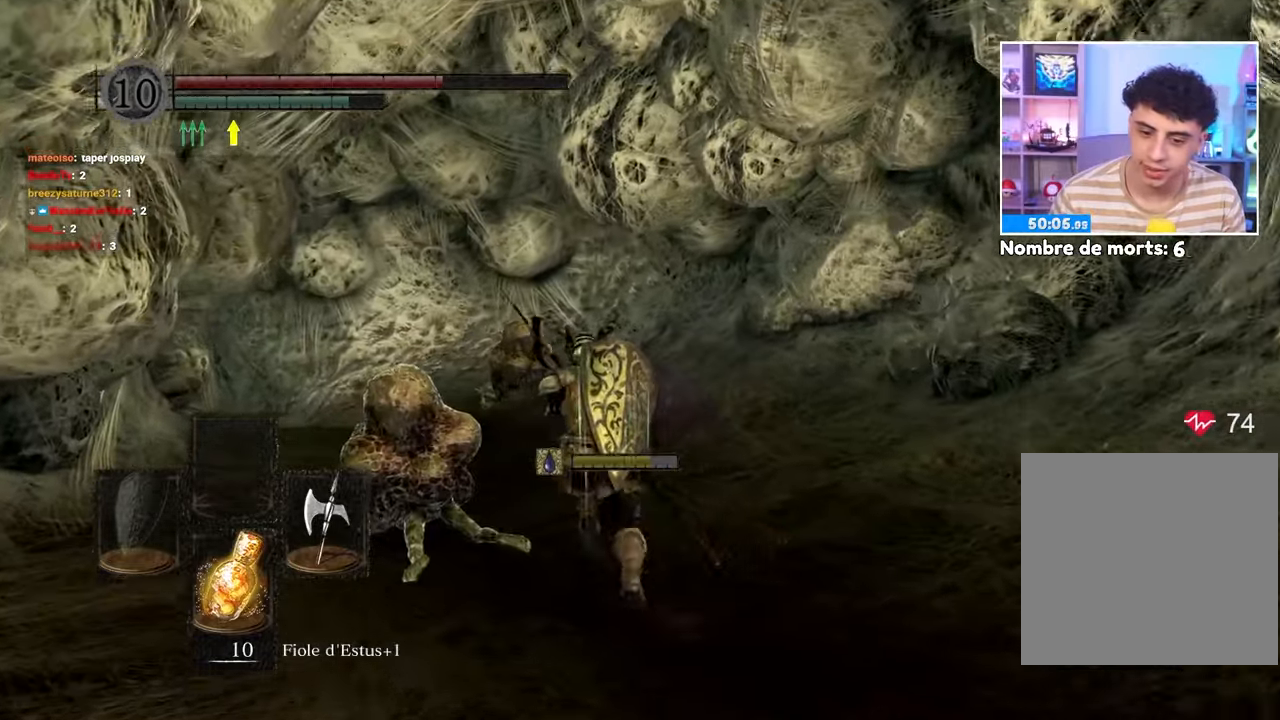
{"buttons": ["B"], "left_stick": "up", "right_stick": "center"}
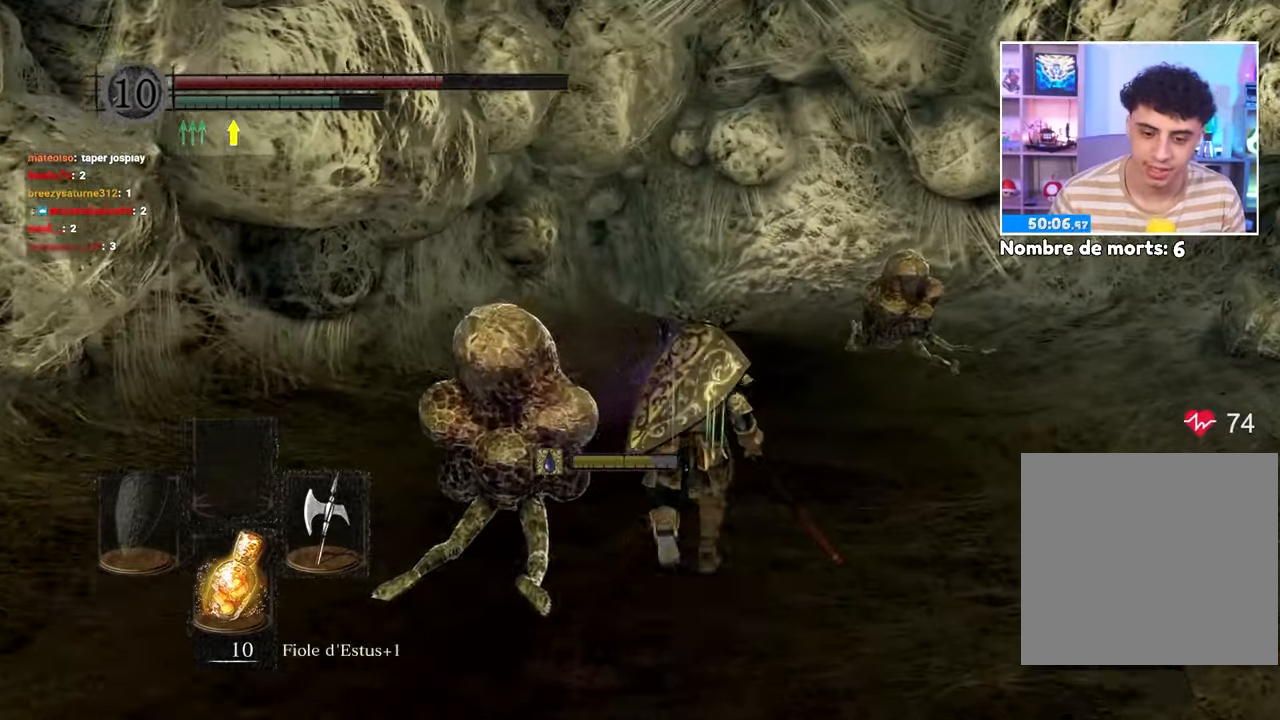
{"buttons": ["B"], "left_stick": "up", "right_stick": "center", "button_events": []}
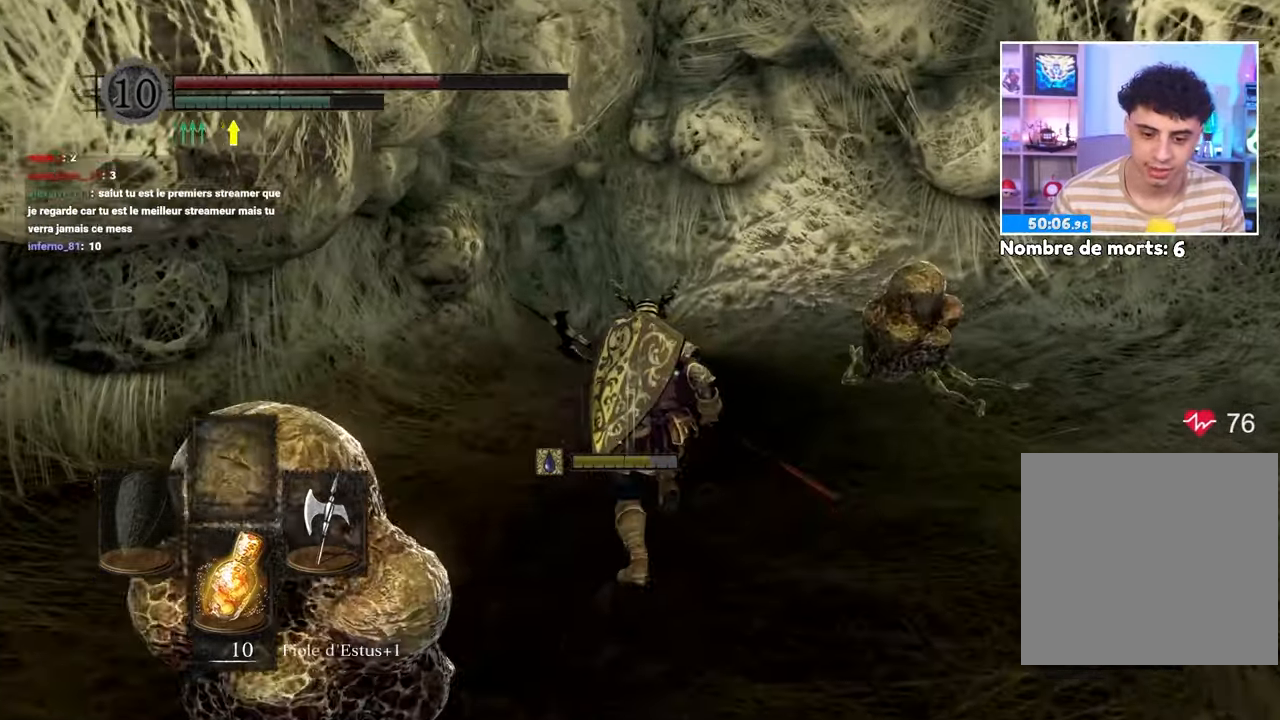
{"buttons": ["B"], "left_stick": "up", "right_stick": "center", "button_events": []}
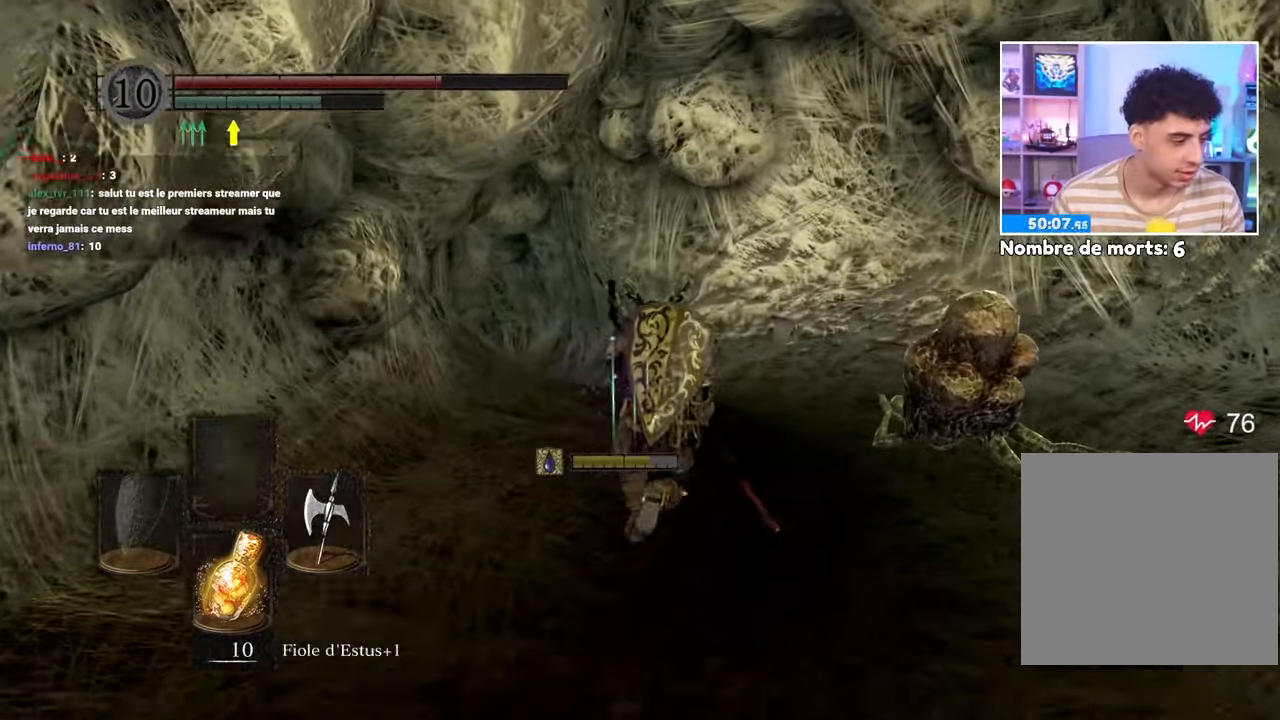
{"buttons": ["B"], "left_stick": "up", "right_stick": "center", "button_events": []}